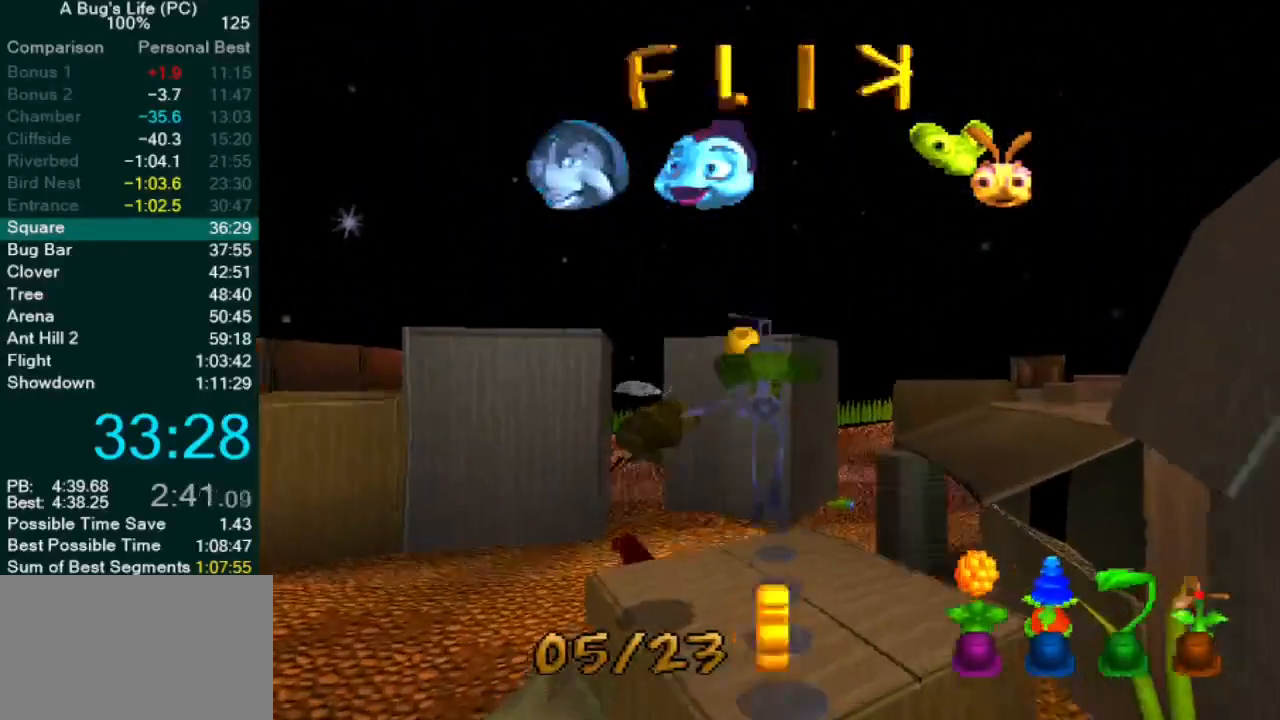
Gameplay with a controller (PlayStation layout); each line is a JSON object with the inputs held at the frame after it (dt_ms = milliseconds from this image to that frame). "events" lists button and stick changes between this image and that frame as [ms after this image, input, new state], when the widget could be followed in between. Not read: L1 L3 R2 R3 right_stick.
{"dt_ms": 500, "buttons": [], "left_stick": "up-left", "events": [[67, "SQUARE", "down"], [67, "left_stick", "up-left"], [133, "SQUARE", "up"], [200, "left_stick", "center"], [217, "SQUARE", "down"], [300, "SQUARE", "up"], [317, "left_stick", "up-left"], [367, "SQUARE", "down"], [450, "SQUARE", "up"]]}
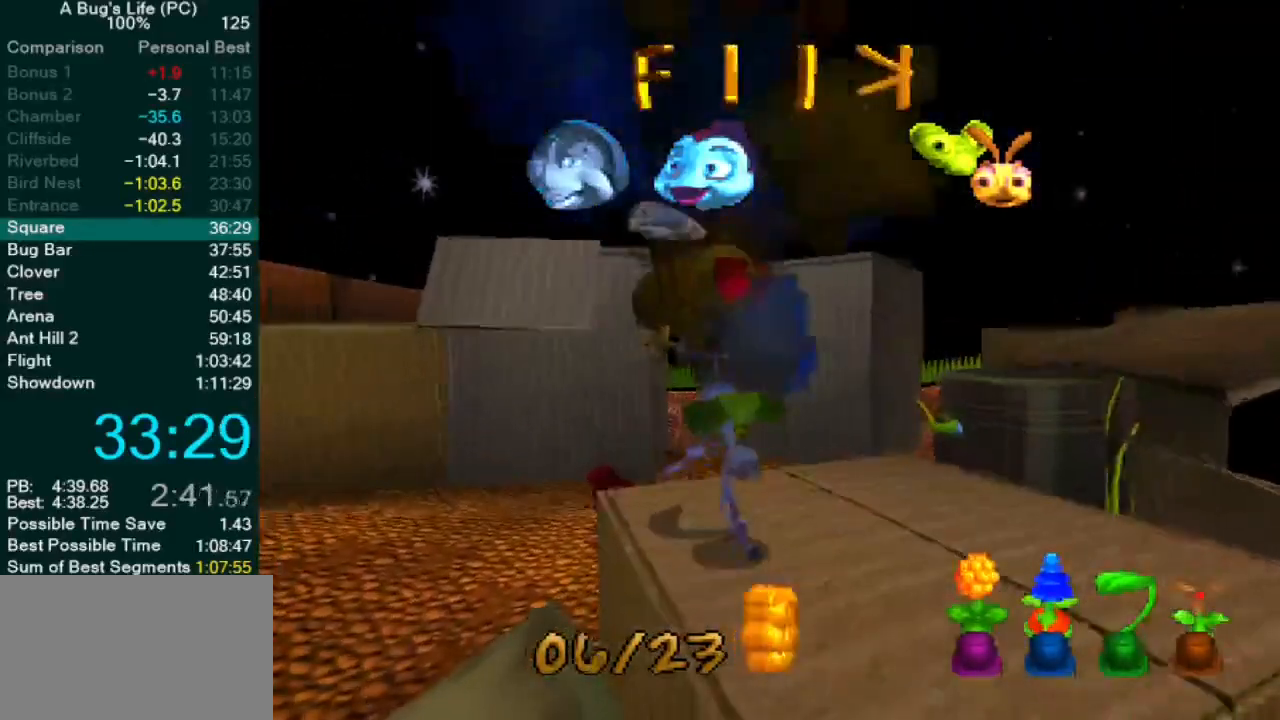
{"dt_ms": 500, "buttons": [], "left_stick": "center", "events": [[50, "SQUARE", "down"], [150, "SQUARE", "up"], [267, "SQUARE", "down"], [333, "SQUARE", "up"], [417, "left_stick", "center"], [450, "SQUARE", "down"], [500, "SQUARE", "up"]]}
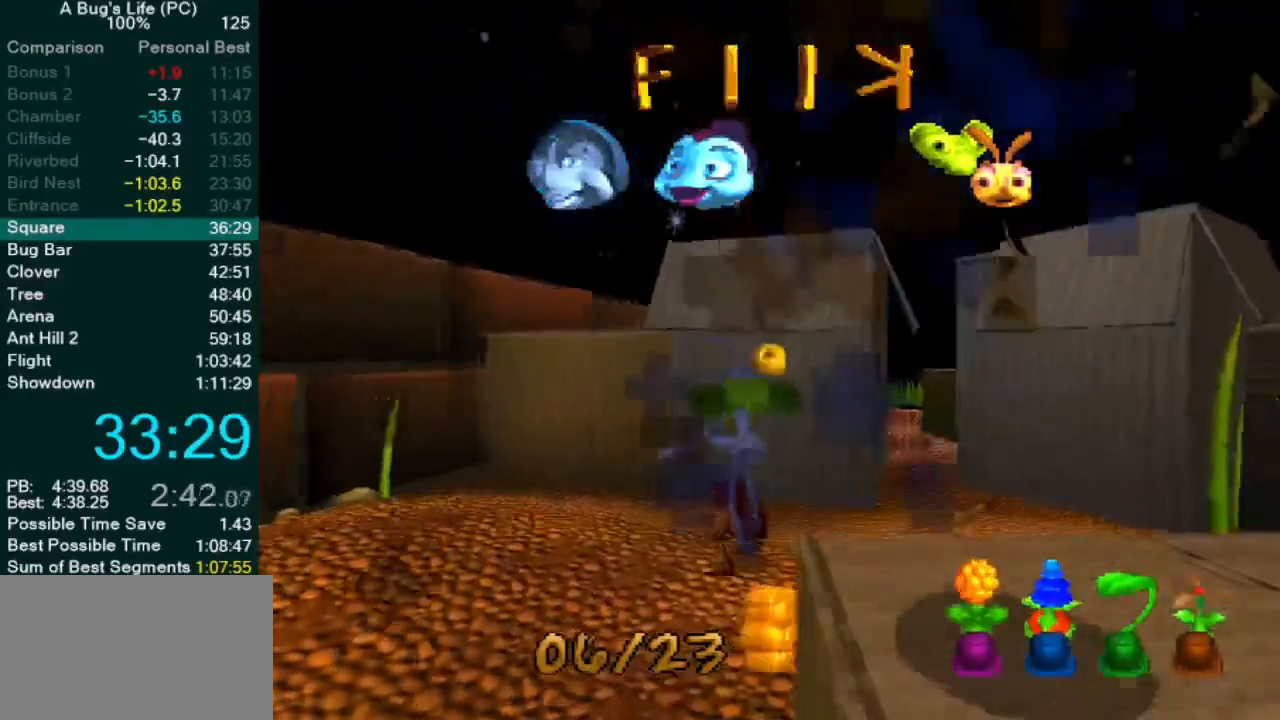
{"dt_ms": 500, "buttons": [], "left_stick": "up-right", "events": [[100, "SQUARE", "down"], [167, "SQUARE", "up"], [233, "left_stick", "up-left"], [267, "SQUARE", "down"], [317, "SQUARE", "up"], [383, "left_stick", "up-right"], [400, "SQUARE", "down"], [467, "SQUARE", "up"]]}
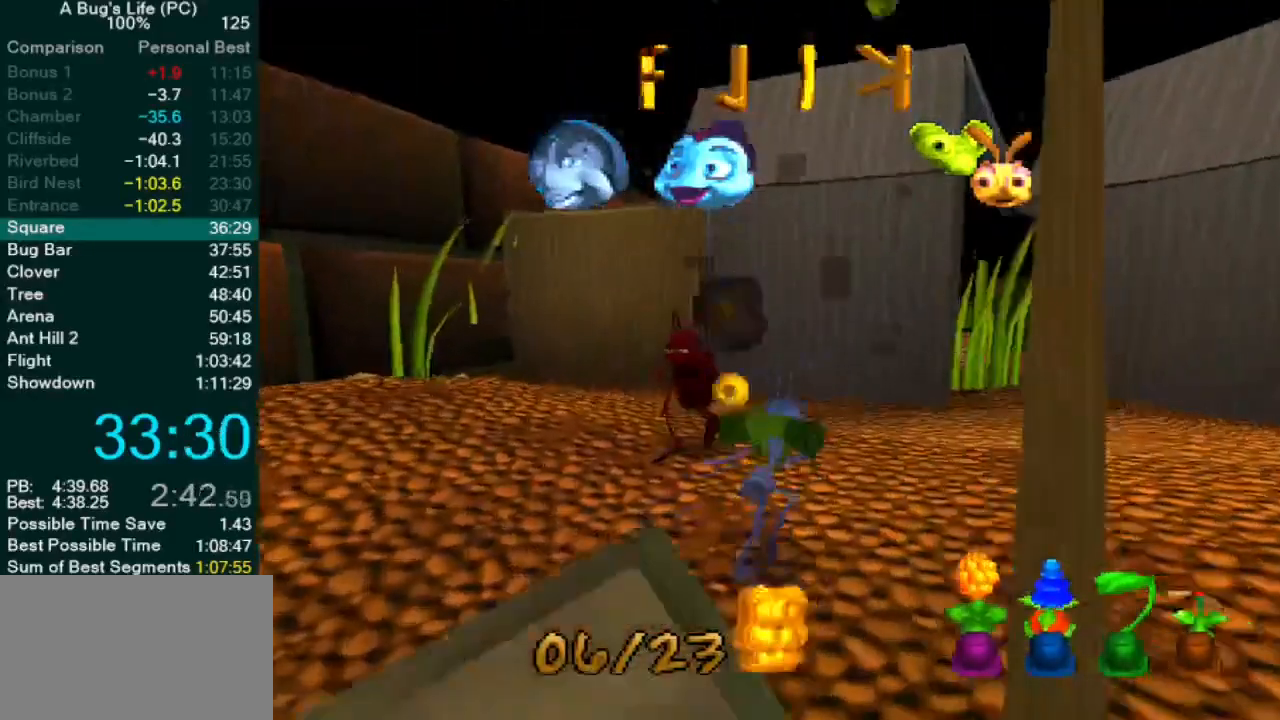
{"dt_ms": 500, "buttons": [], "left_stick": "down-left", "events": [[350, "left_stick", "right"], [467, "left_stick", "down-left"]]}
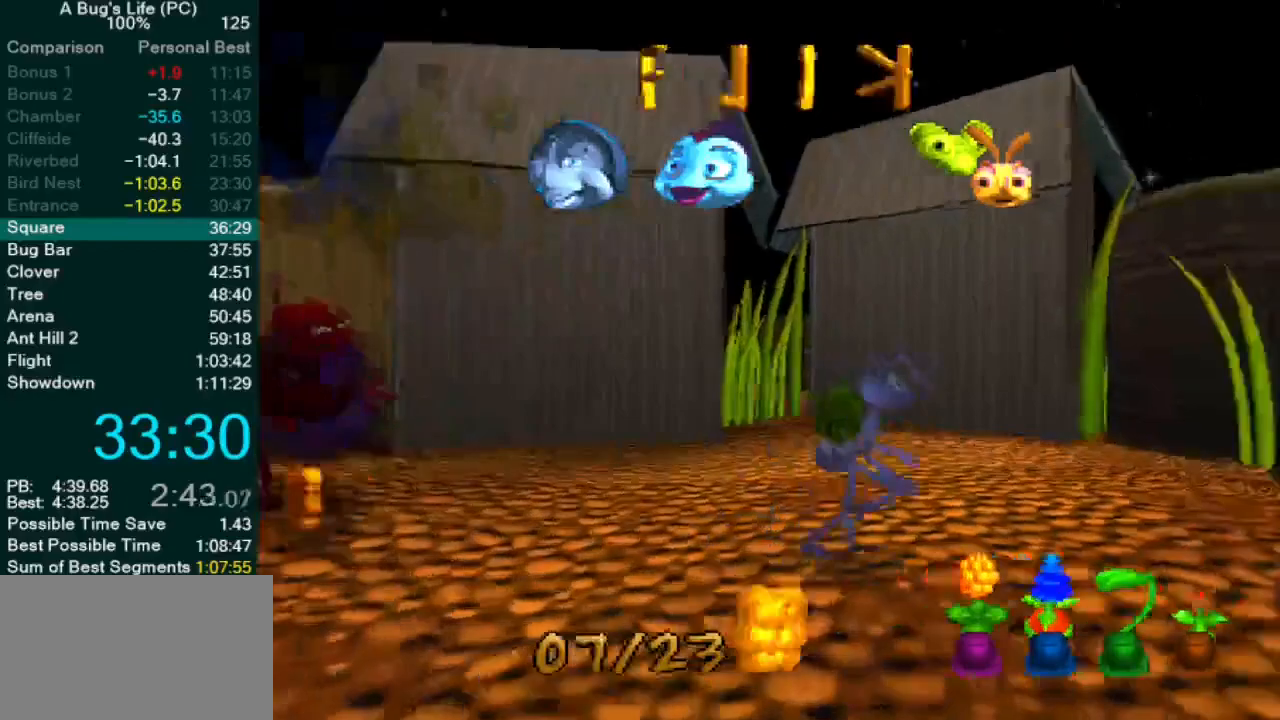
{"dt_ms": 500, "buttons": [], "left_stick": "up-right", "events": [[67, "SQUARE", "down"], [167, "SQUARE", "up"], [317, "left_stick", "up-right"]]}
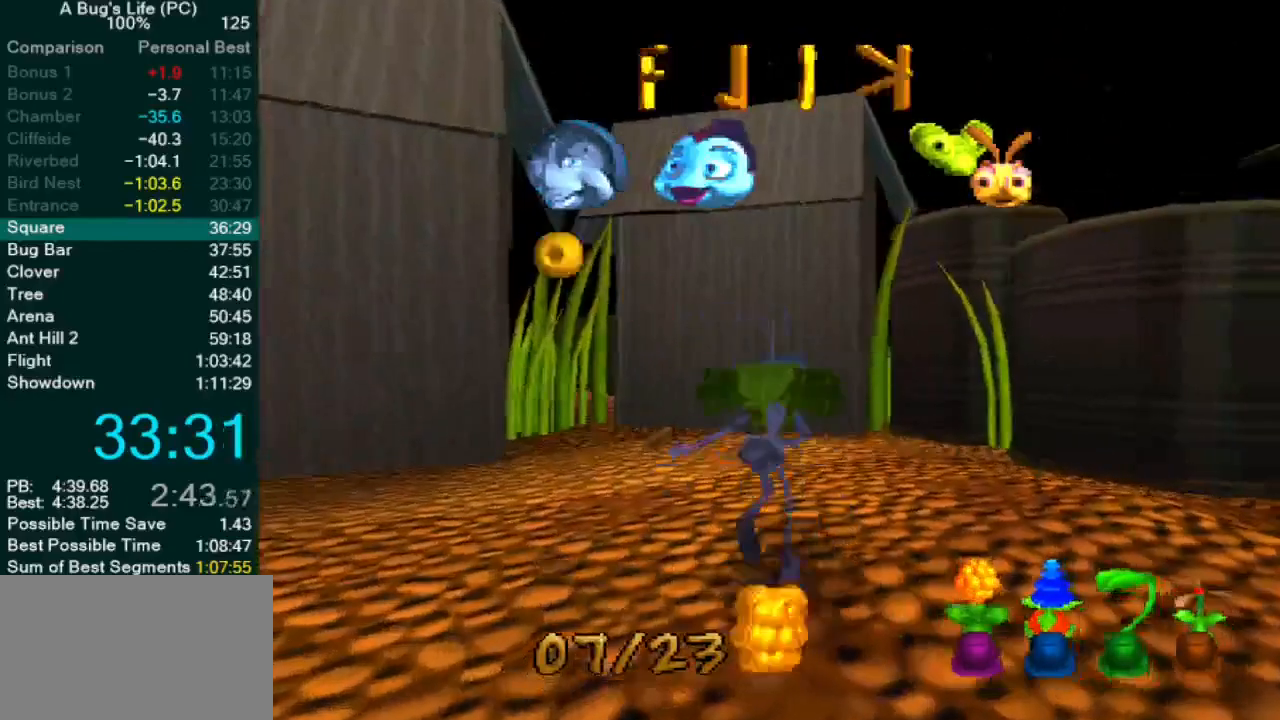
{"dt_ms": 500, "buttons": [], "left_stick": "up-right", "events": [[250, "SQUARE", "down"], [367, "SQUARE", "up"]]}
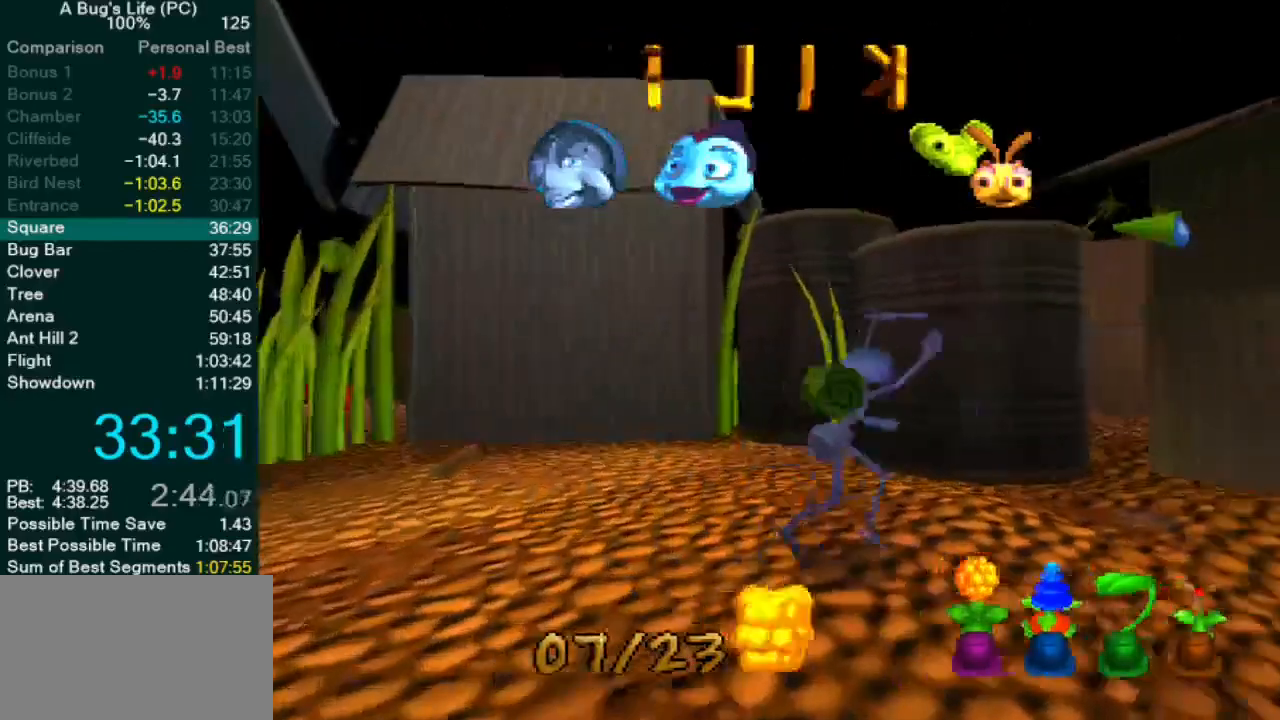
{"dt_ms": 500, "buttons": [], "left_stick": "center", "events": [[417, "left_stick", "center"]]}
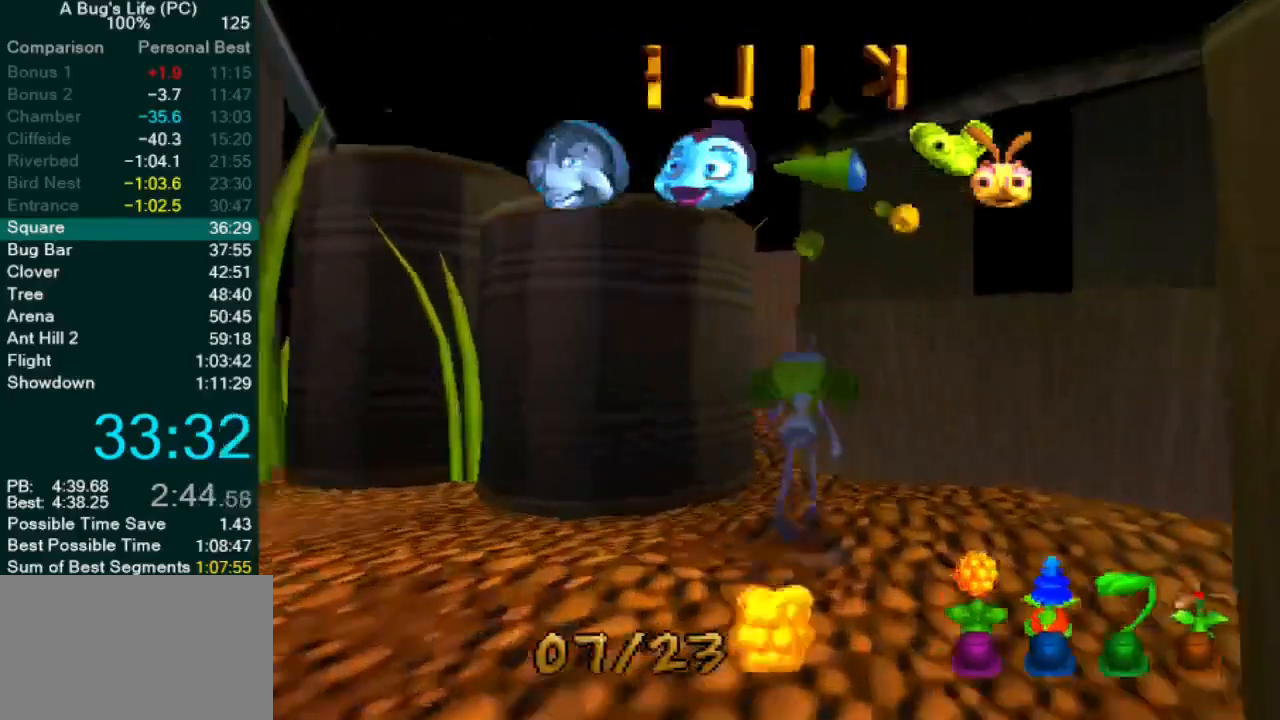
{"dt_ms": 500, "buttons": [], "left_stick": "up-left", "events": [[417, "left_stick", "up-left"]]}
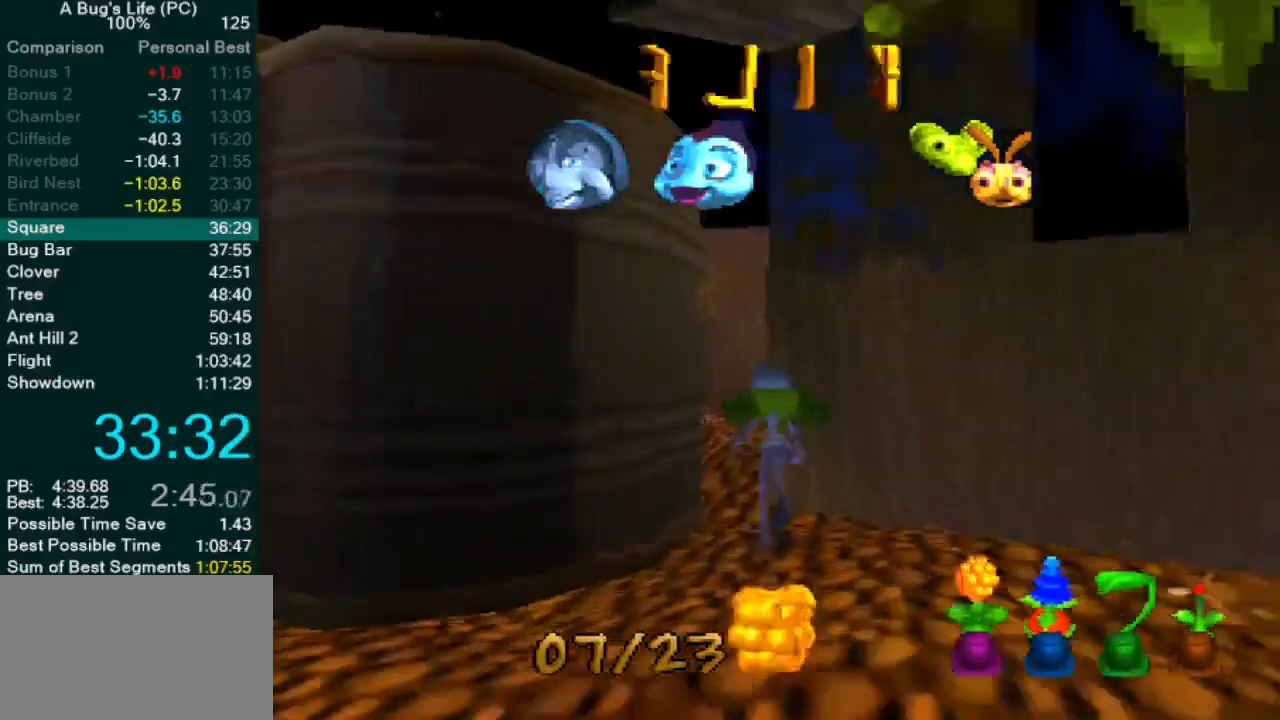
{"dt_ms": 500, "buttons": [], "left_stick": "center", "events": [[67, "left_stick", "center"]]}
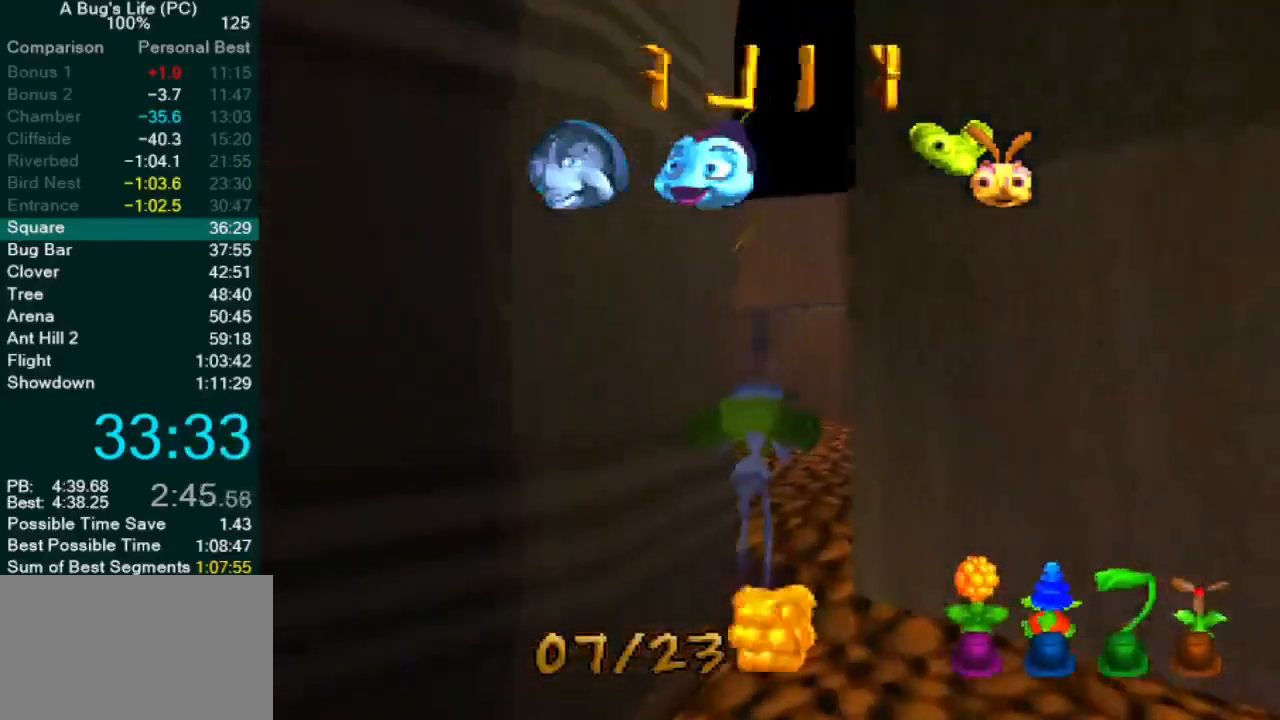
{"dt_ms": 1000, "buttons": [], "left_stick": "up-left"}
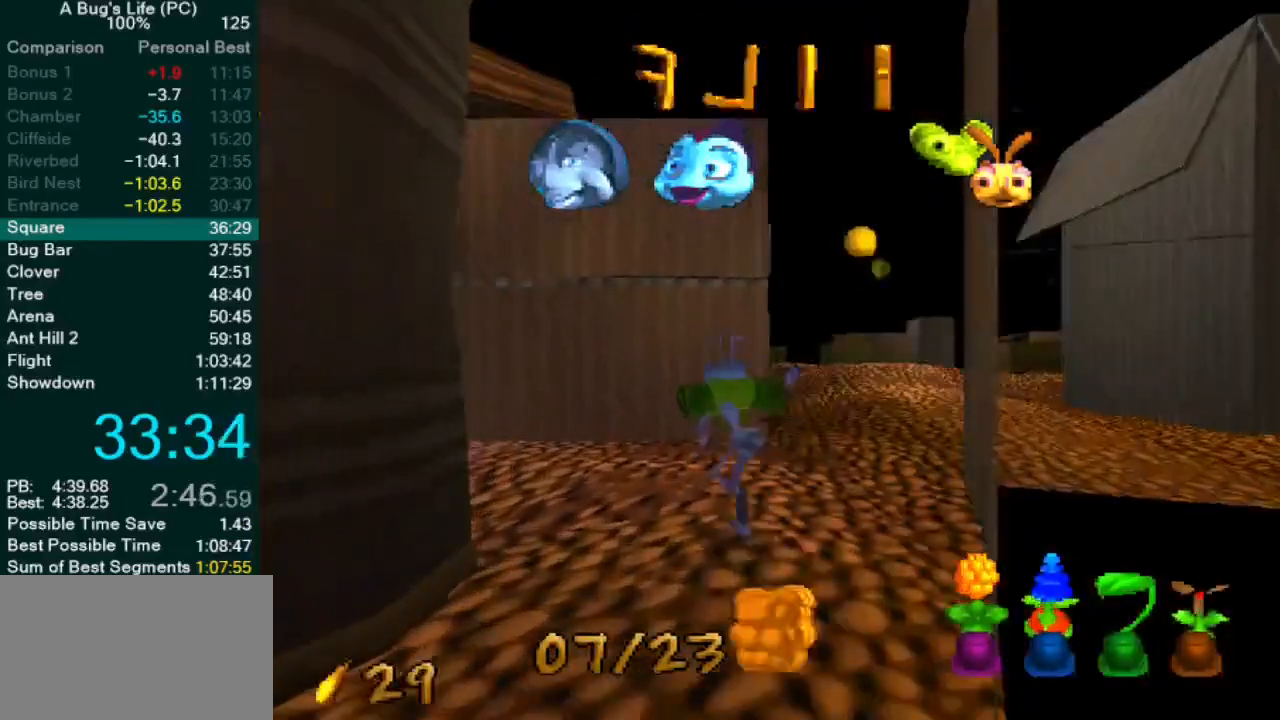
{"dt_ms": 500, "buttons": ["SQUARE"], "left_stick": "up-left", "events": [[50, "SQUARE", "down"], [133, "SQUARE", "up"], [250, "SQUARE", "down"], [333, "SQUARE", "up"], [450, "SQUARE", "down"]]}
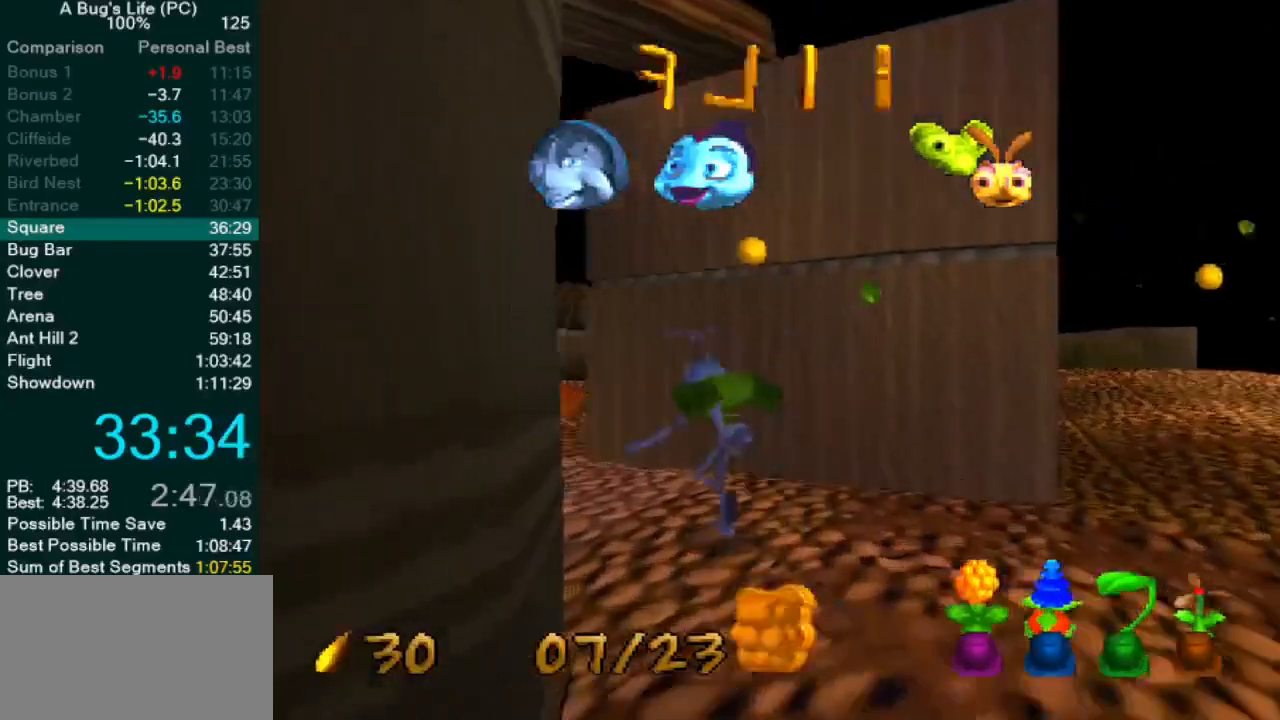
{"dt_ms": 500, "buttons": ["SQUARE"], "left_stick": "up-left", "events": [[17, "SQUARE", "up"], [133, "SQUARE", "down"], [217, "SQUARE", "up"], [317, "SQUARE", "down"], [400, "SQUARE", "up"], [500, "SQUARE", "down"]]}
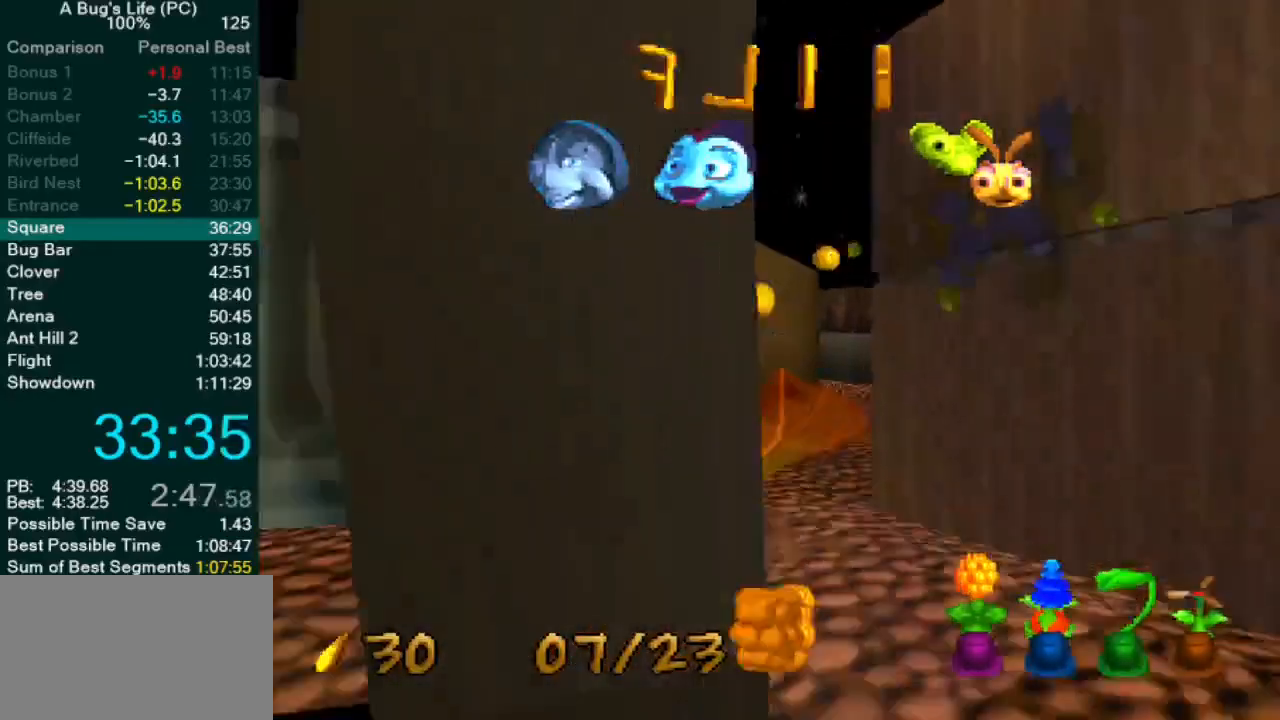
{"dt_ms": 500, "buttons": [], "left_stick": "up-left", "events": [[100, "SQUARE", "up"], [183, "SQUARE", "down"], [267, "SQUARE", "up"], [367, "SQUARE", "down"], [433, "SQUARE", "up"]]}
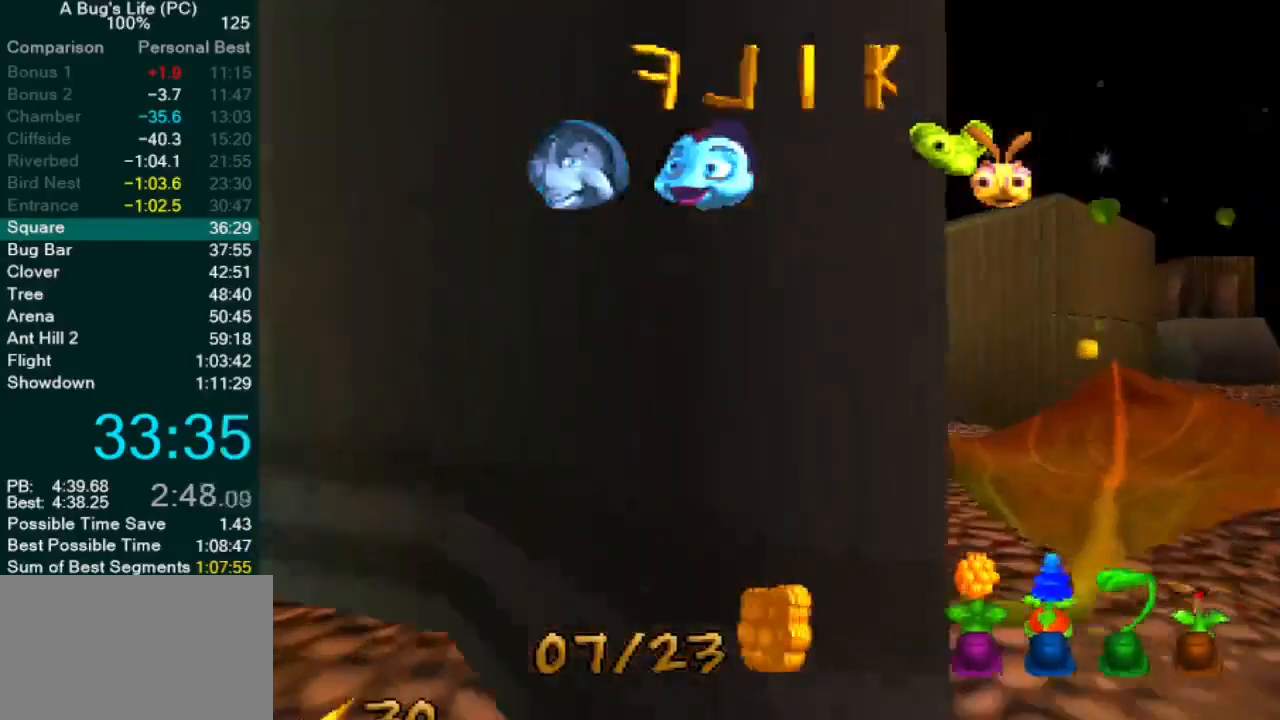
{"dt_ms": 500, "buttons": ["SQUARE"], "left_stick": "up-left", "events": [[67, "SQUARE", "down"], [150, "SQUARE", "up"], [250, "SQUARE", "down"], [333, "SQUARE", "up"], [433, "SQUARE", "down"]]}
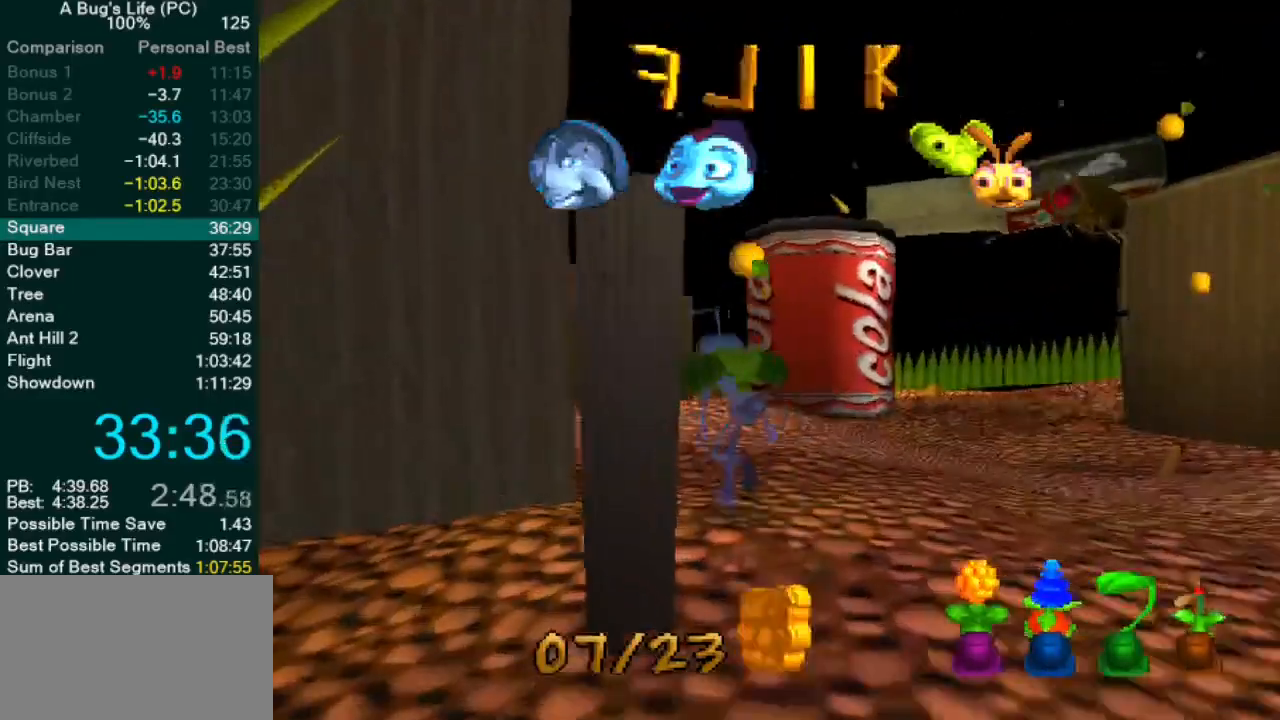
{"dt_ms": 500, "buttons": [], "left_stick": "right", "events": [[17, "SQUARE", "up"], [117, "SQUARE", "down"], [183, "SQUARE", "up"], [183, "left_stick", "up-right"], [250, "SQUARE", "down"], [267, "CROSS", "down"], [300, "SQUARE", "up"], [367, "left_stick", "right"], [417, "SQUARE", "down"], [433, "CROSS", "up"], [467, "SQUARE", "up"]]}
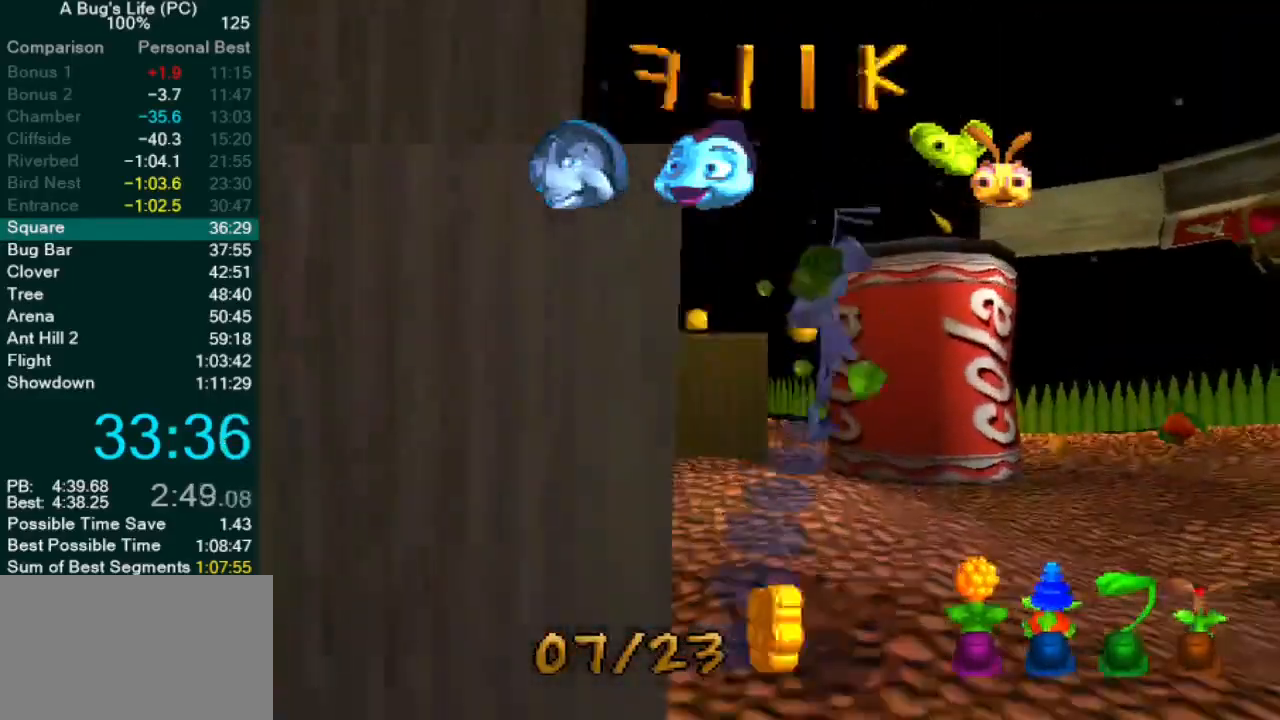
{"dt_ms": 500, "buttons": ["SQUARE"], "left_stick": "right", "events": [[83, "SQUARE", "down"], [167, "SQUARE", "up"], [200, "left_stick", "up-right"], [217, "SQUARE", "down"], [317, "SQUARE", "up"], [400, "SQUARE", "down"], [450, "left_stick", "right"]]}
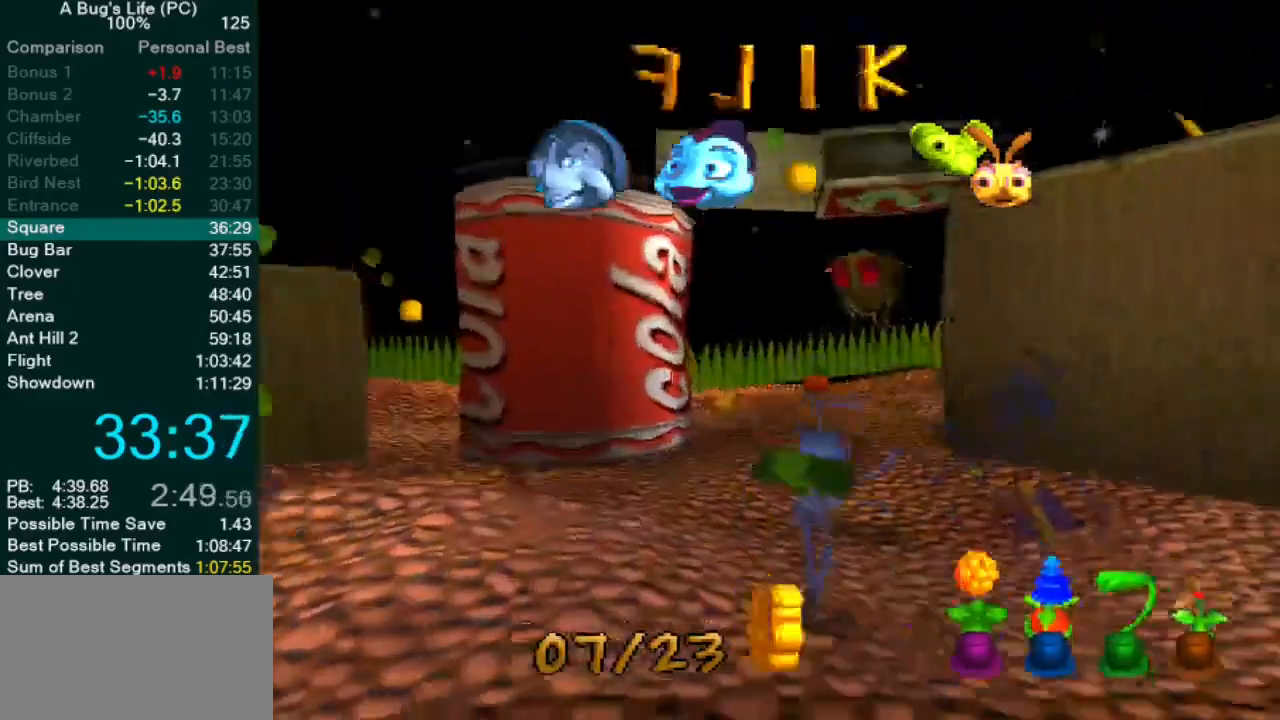
{"dt_ms": 500, "buttons": ["CROSS", "SQUARE"], "left_stick": "up-left", "events": [[67, "CROSS", "down"], [133, "left_stick", "up-left"]]}
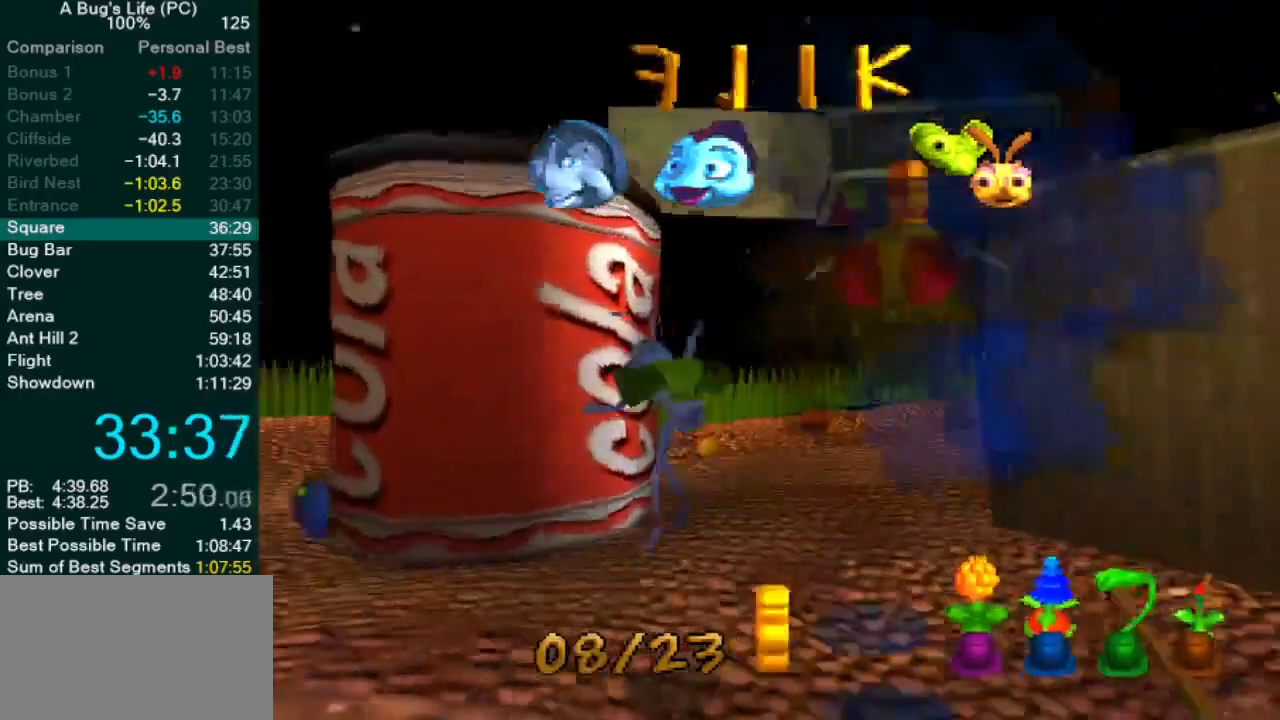
{"dt_ms": 500, "buttons": ["CROSS", "SQUARE"], "left_stick": "up-left", "events": []}
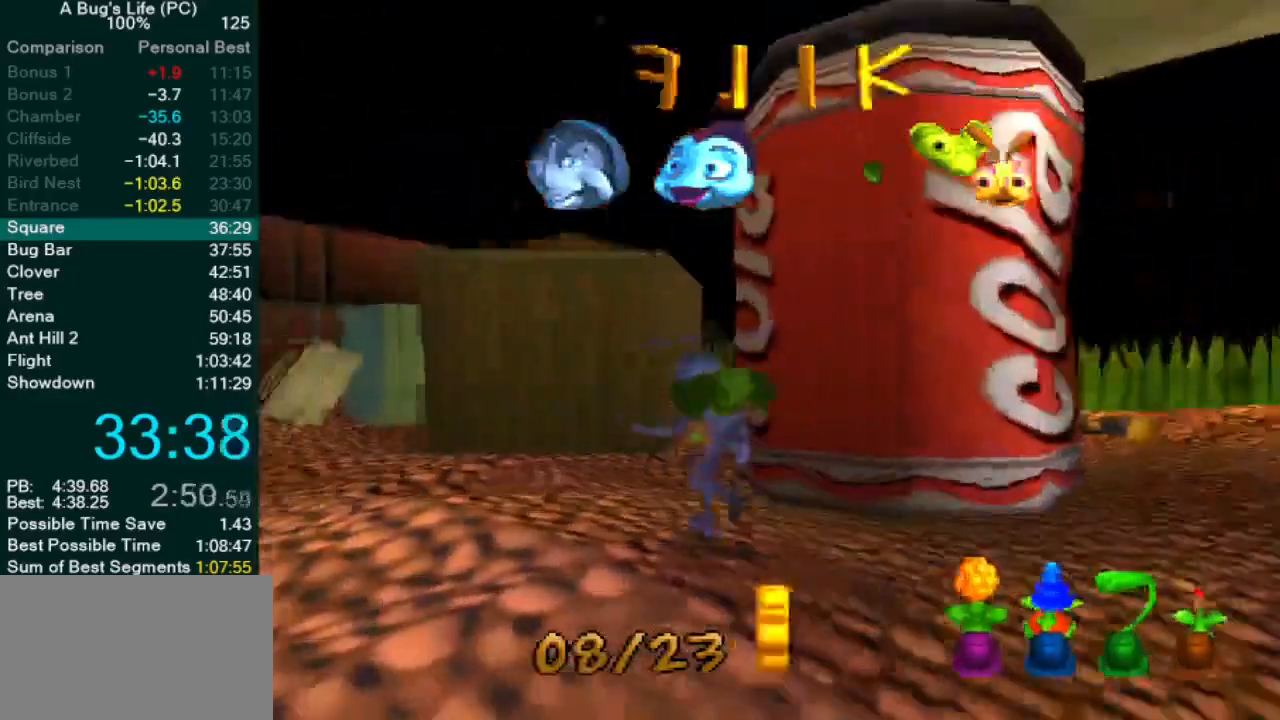
{"dt_ms": 500, "buttons": ["CROSS"], "left_stick": "up-left", "events": [[367, "CROSS", "up"], [367, "SQUARE", "up"], [483, "CROSS", "down"]]}
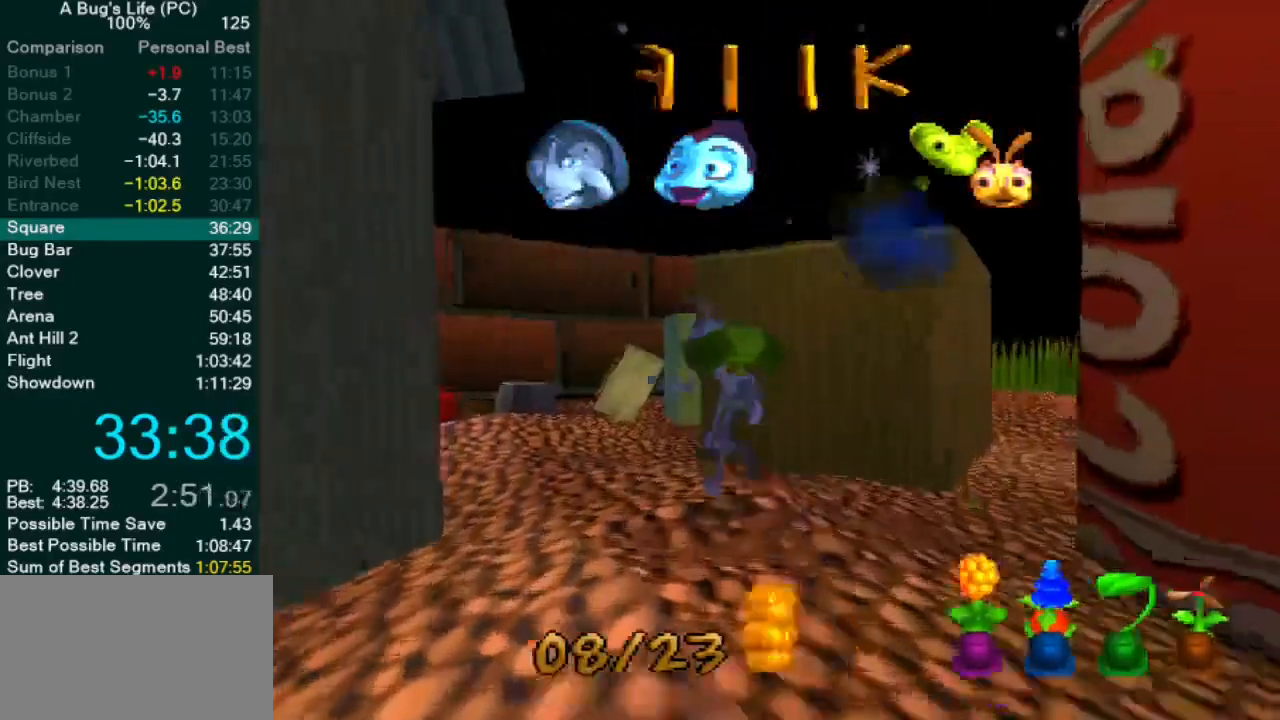
{"dt_ms": 500, "buttons": ["SQUARE"], "left_stick": "center", "events": [[133, "CROSS", "up"], [250, "SQUARE", "down"], [333, "SQUARE", "up"], [383, "left_stick", "center"], [450, "SQUARE", "down"]]}
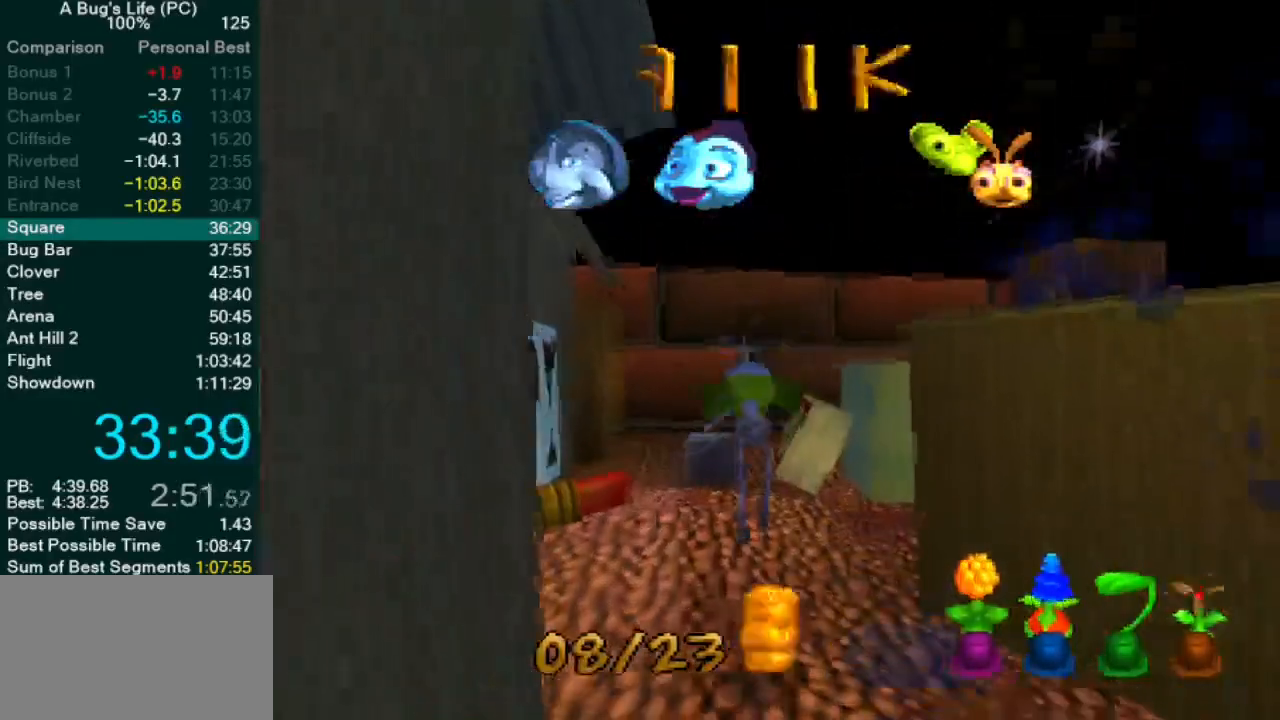
{"dt_ms": 500, "buttons": [], "left_stick": "up-right", "events": [[17, "SQUARE", "up"], [100, "left_stick", "up-right"], [317, "SQUARE", "down"], [433, "SQUARE", "up"]]}
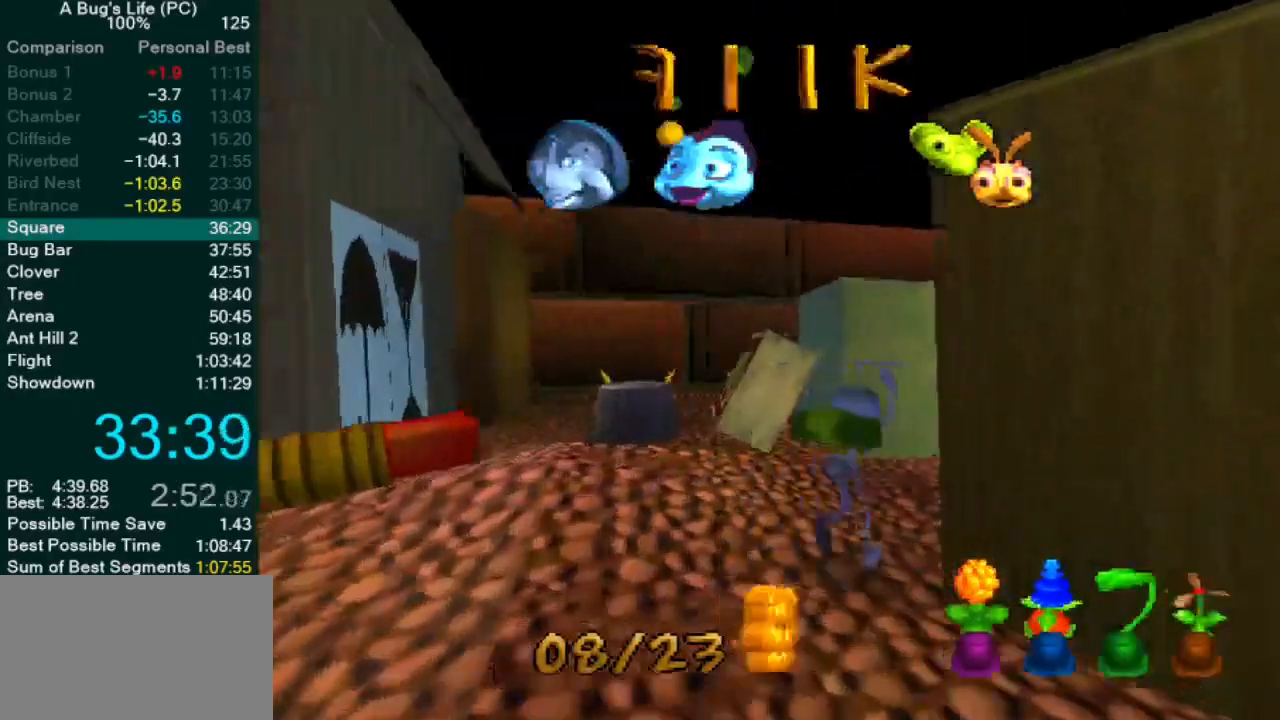
{"dt_ms": 500, "buttons": ["SQUARE"], "left_stick": "up-right", "events": [[33, "SQUARE", "down"], [133, "SQUARE", "up"], [450, "SQUARE", "down"]]}
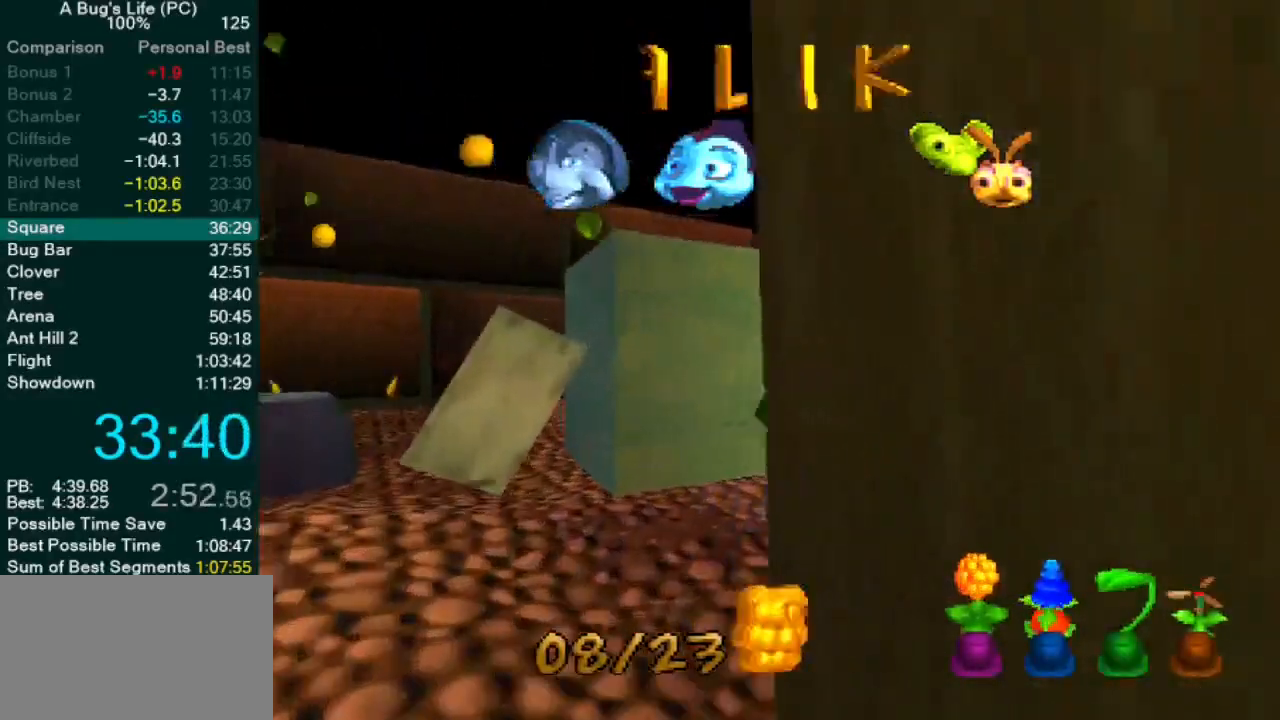
{"dt_ms": 500, "buttons": [], "left_stick": "center", "events": [[50, "SQUARE", "up"], [150, "SQUARE", "down"], [250, "SQUARE", "up"], [367, "SQUARE", "down"], [367, "left_stick", "center"], [433, "SQUARE", "up"]]}
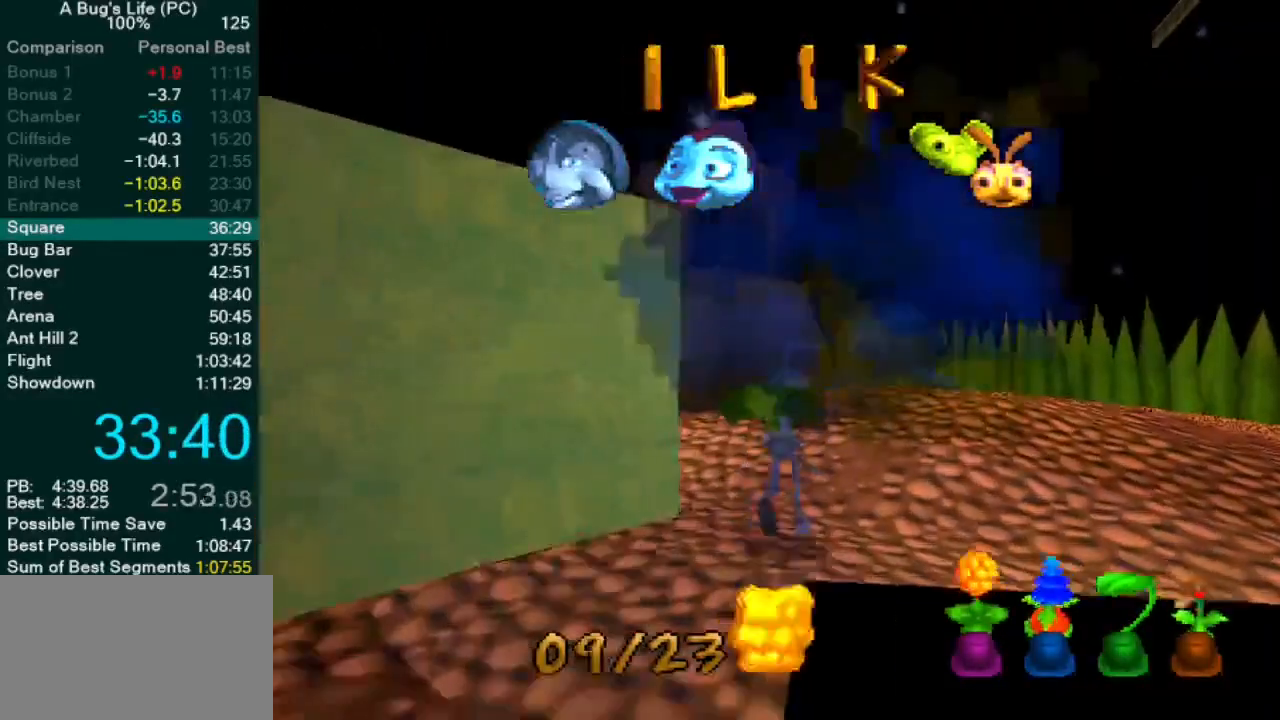
{"dt_ms": 500, "buttons": ["SQUARE"], "left_stick": "up-right", "events": [[50, "SQUARE", "down"], [50, "left_stick", "up-right"], [133, "SQUARE", "up"], [250, "SQUARE", "down"], [283, "left_stick", "up"], [333, "SQUARE", "up"], [417, "left_stick", "up-right"], [433, "SQUARE", "down"]]}
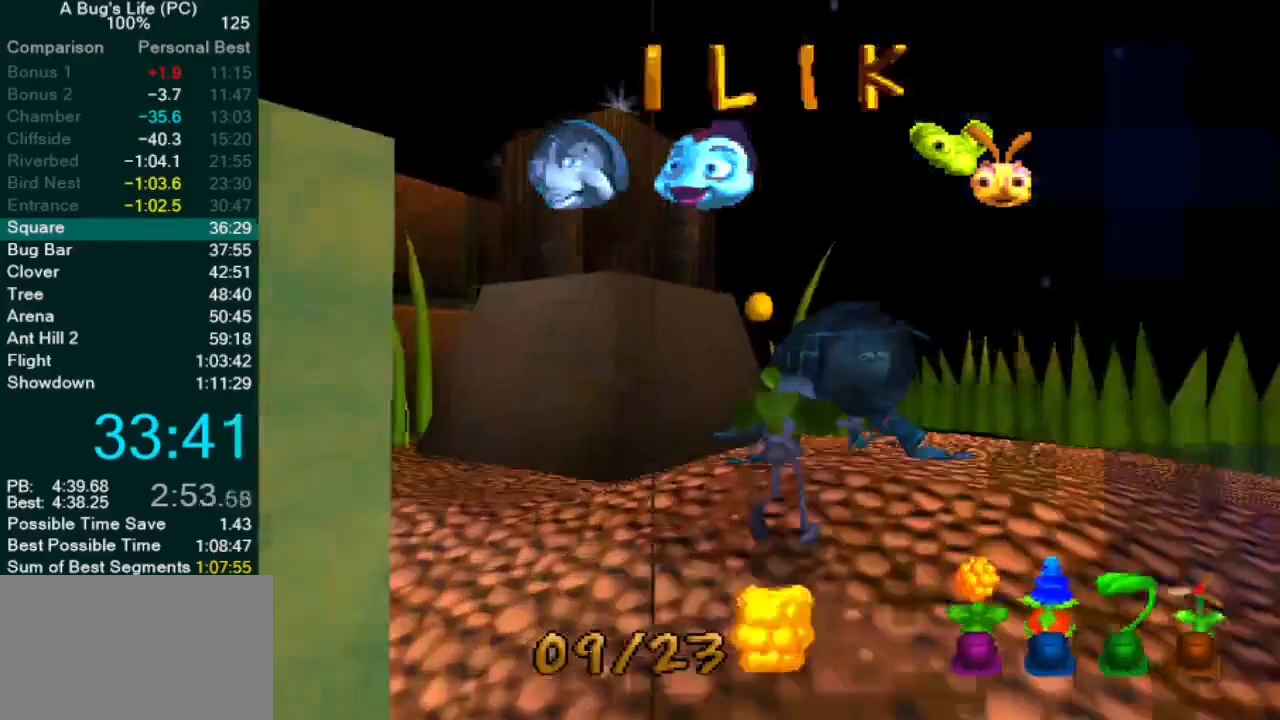
{"dt_ms": 500, "buttons": [], "left_stick": "center", "events": [[17, "SQUARE", "up"], [333, "left_stick", "center"]]}